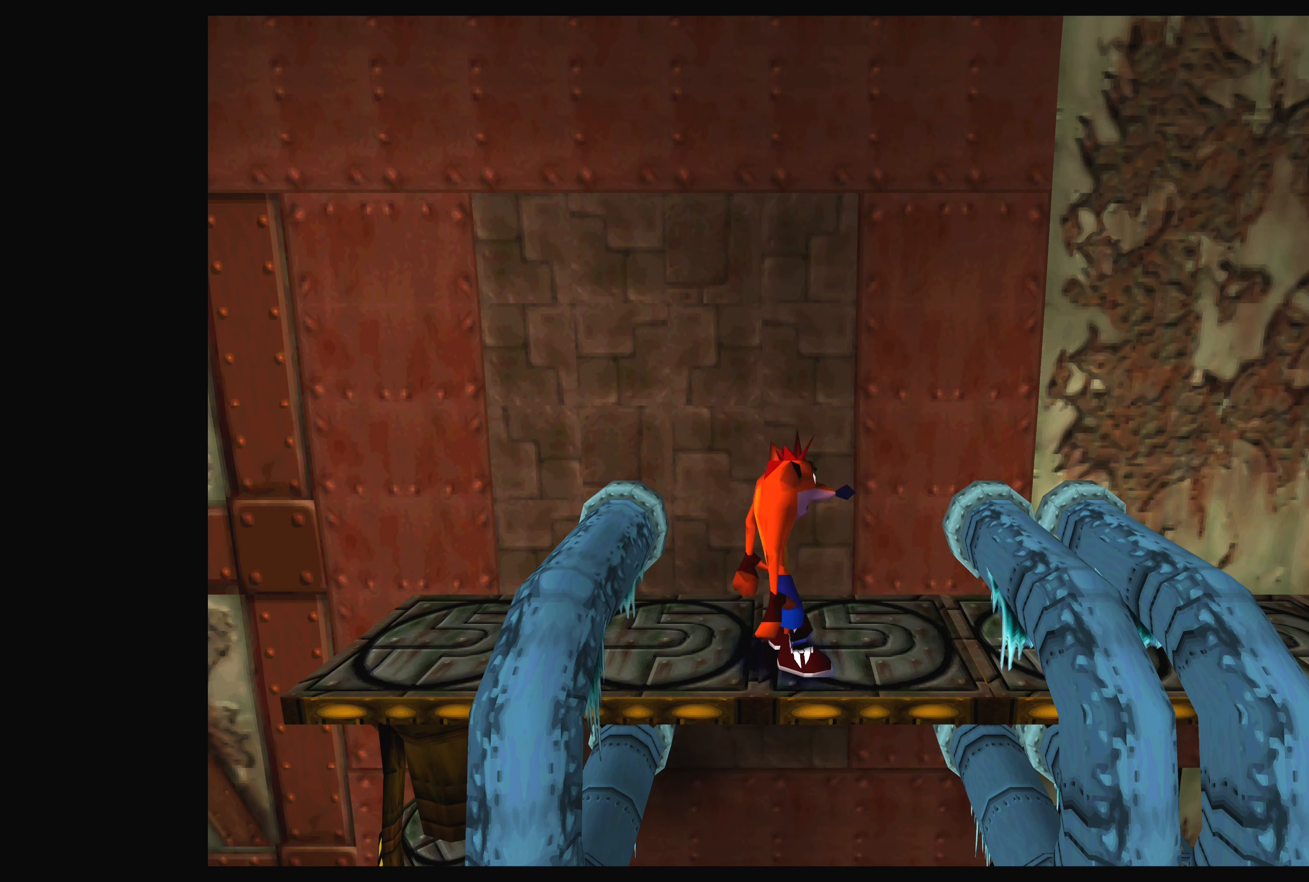
Gameplay with a controller (PlayStation layout); each line is a JSON object with the inputs held at the frame after it. "events" lists button and stick changes between this image and that frame as [ms after this image, input, new state], when the widget could be followed in between. Not read: L2 L3 R2 R3 right_stick.
{"buttons": [], "left_stick": "center", "events": [[200, "CROSS", "down"], [300, "DPAD_RIGHT", "up"], [366, "CROSS", "up"]]}
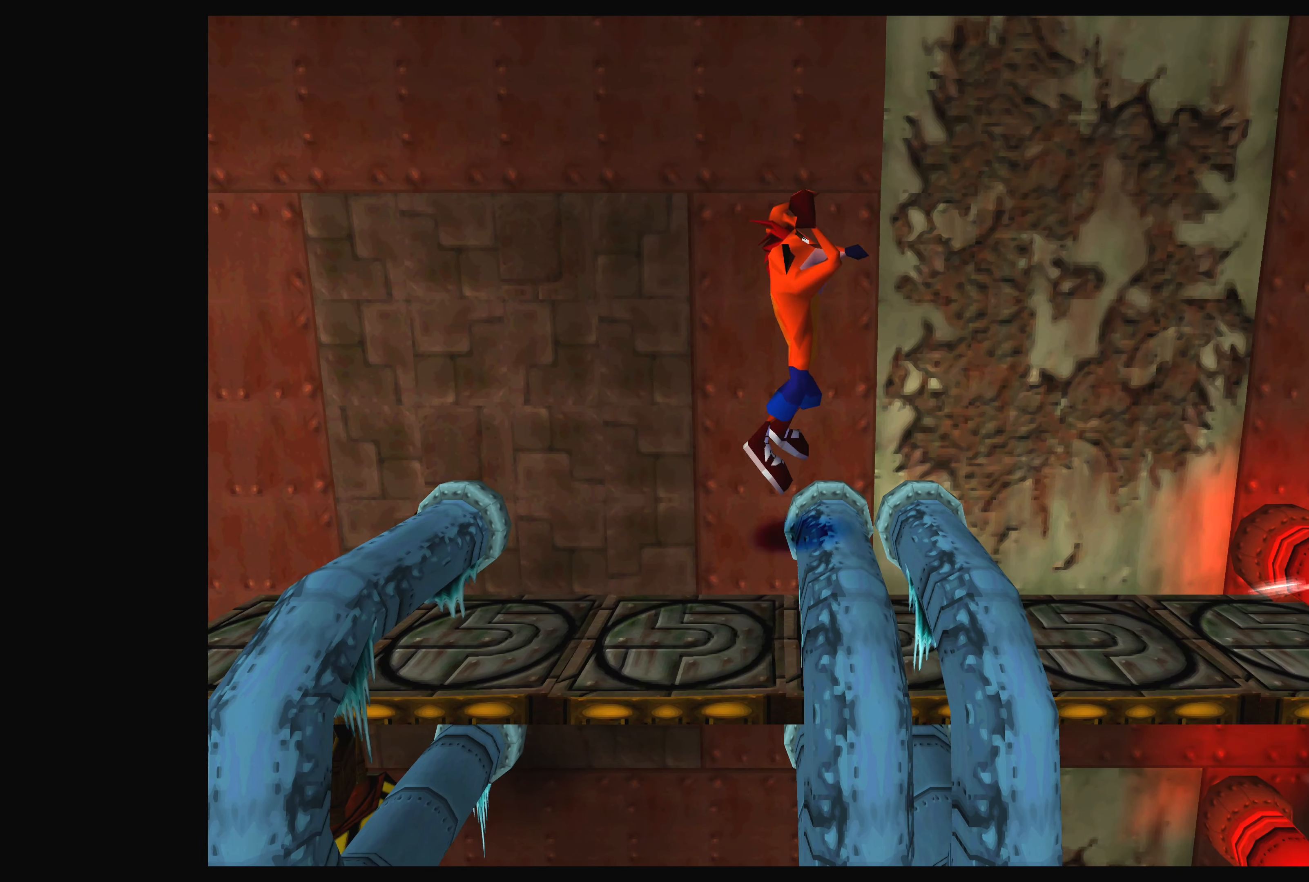
{"buttons": [], "left_stick": "center", "events": [[50, "DPAD_LEFT", "down"], [183, "DPAD_LEFT", "up"]]}
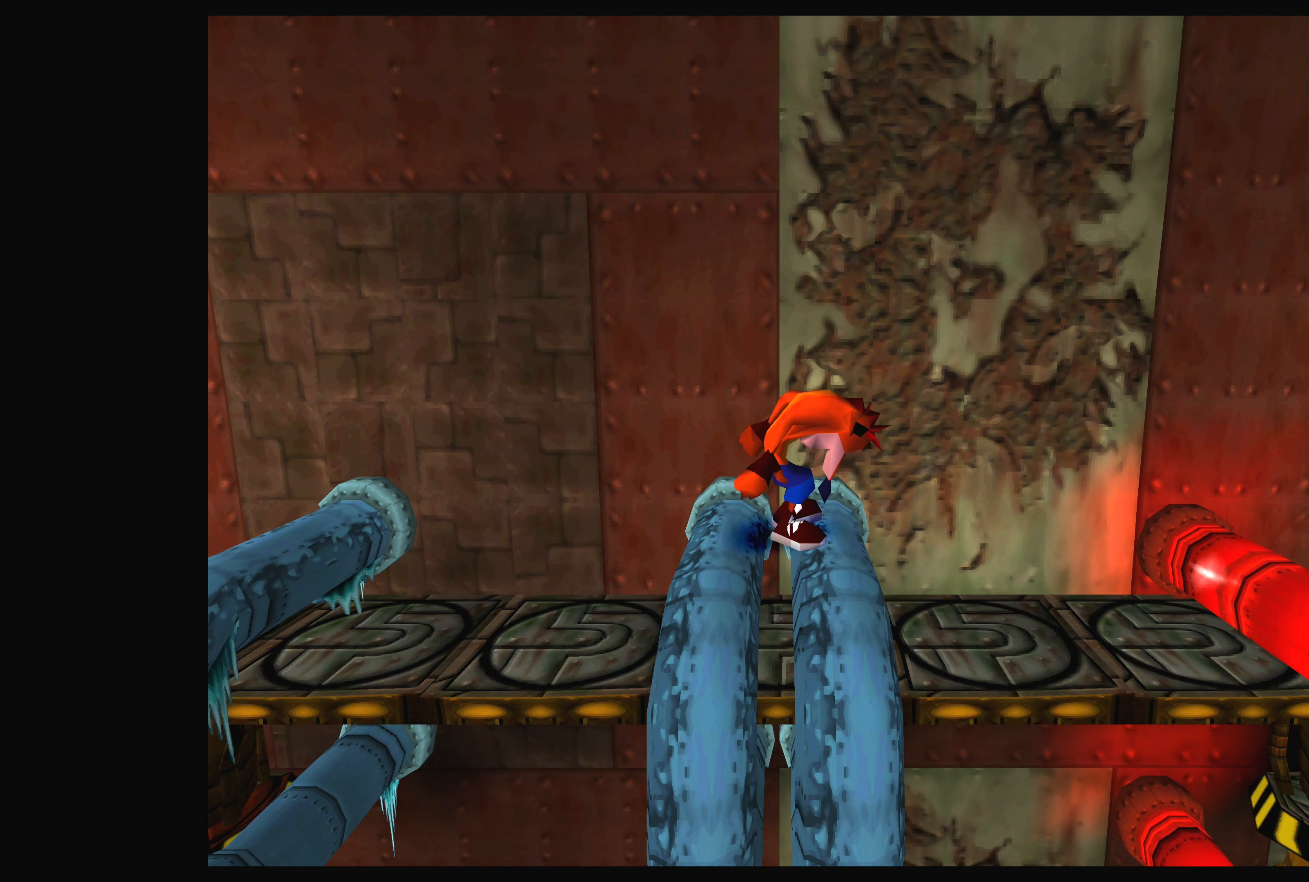
{"buttons": [], "left_stick": "center", "events": []}
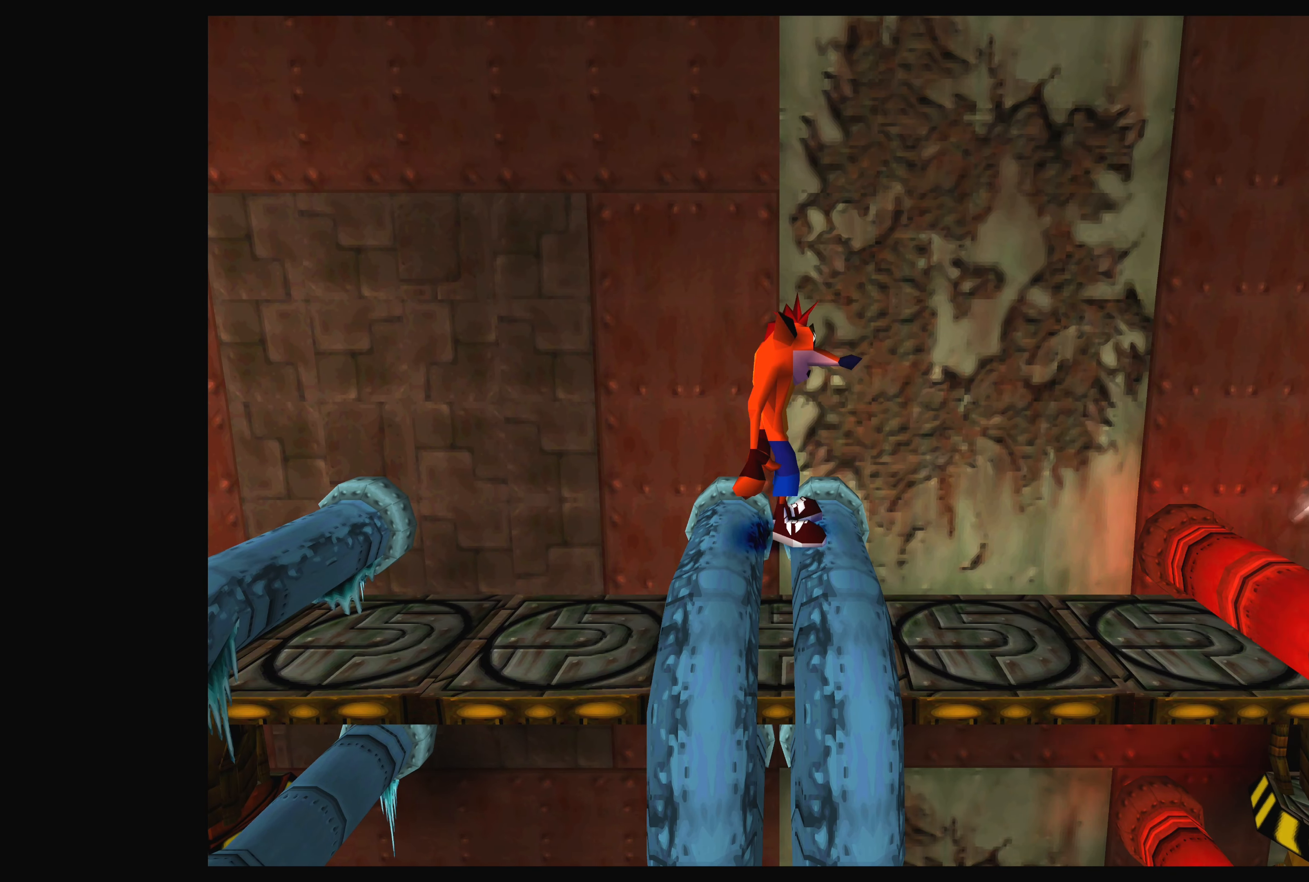
{"buttons": ["DPAD_RIGHT"], "left_stick": "center", "events": [[316, "DPAD_RIGHT", "down"]]}
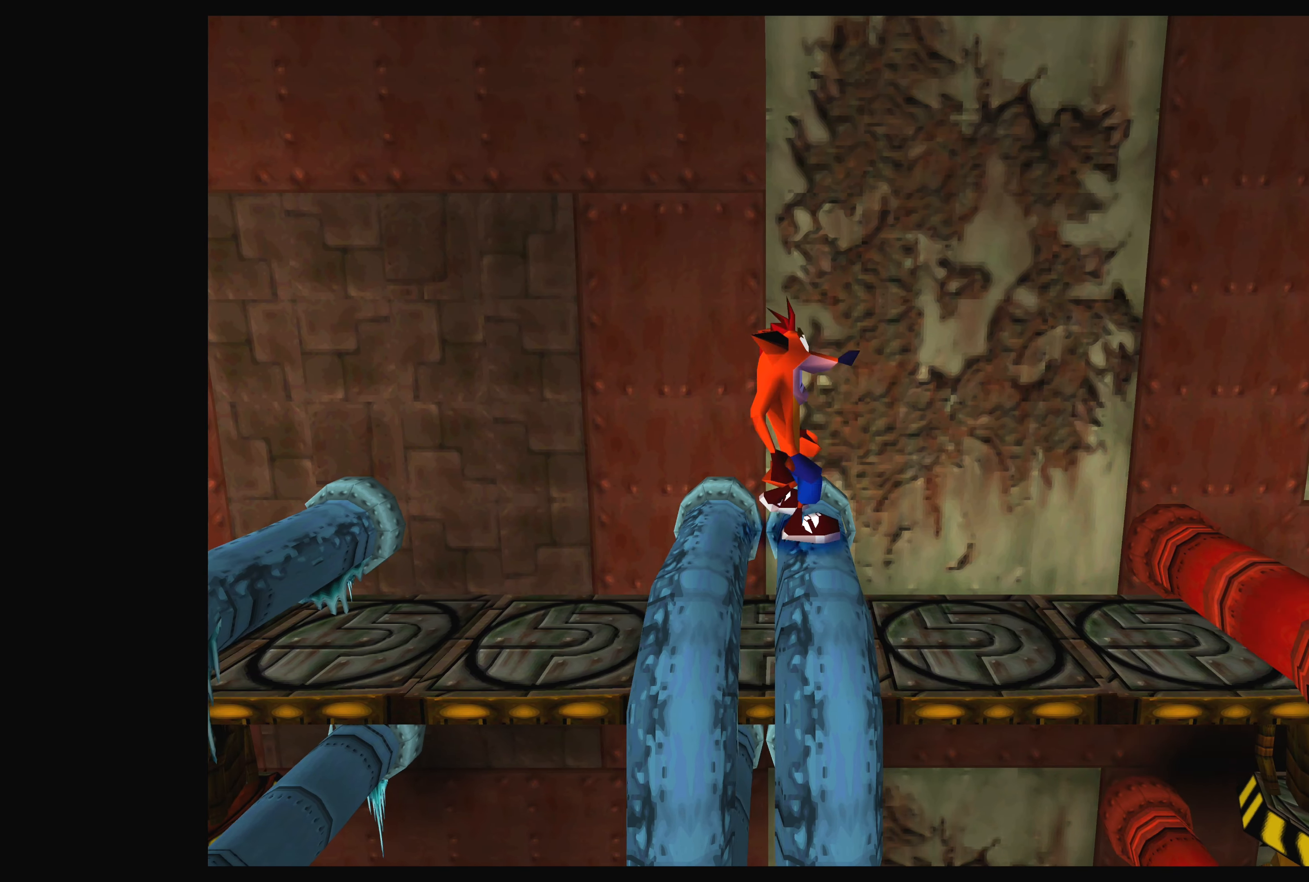
{"buttons": [], "left_stick": "center", "events": [[116, "DPAD_RIGHT", "up"]]}
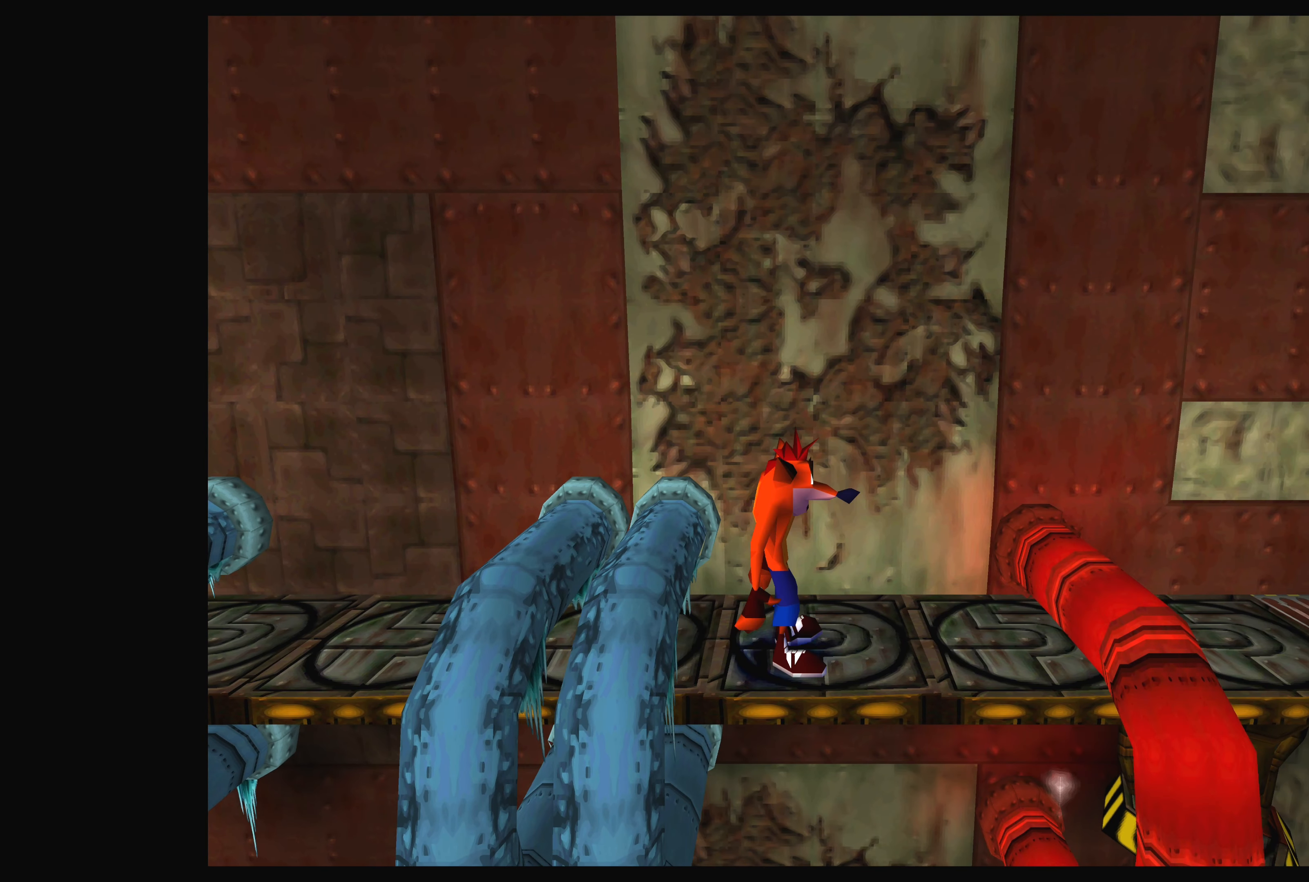
{"buttons": [], "left_stick": "center", "events": []}
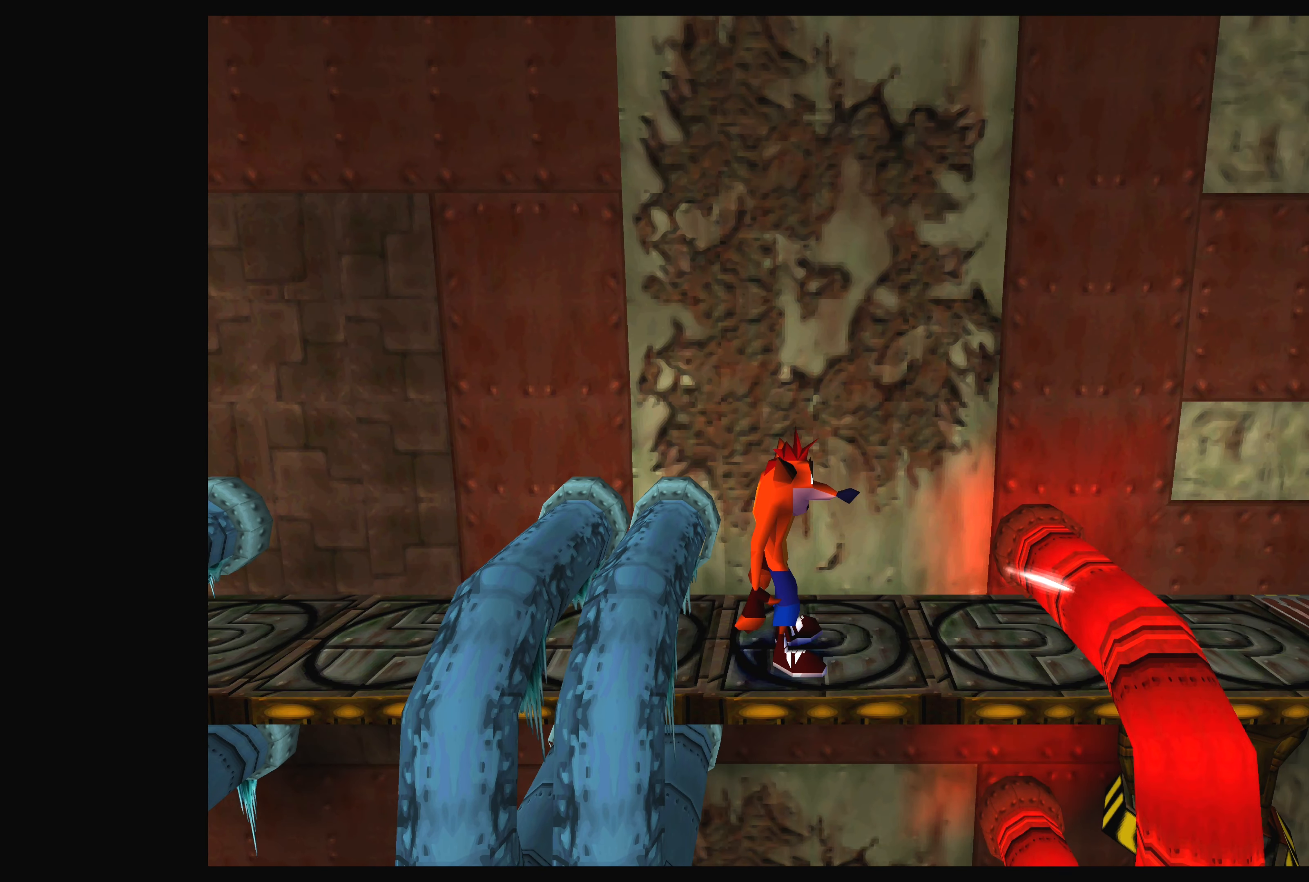
{"buttons": ["DPAD_RIGHT"], "left_stick": "center", "events": [[250, "DPAD_RIGHT", "down"]]}
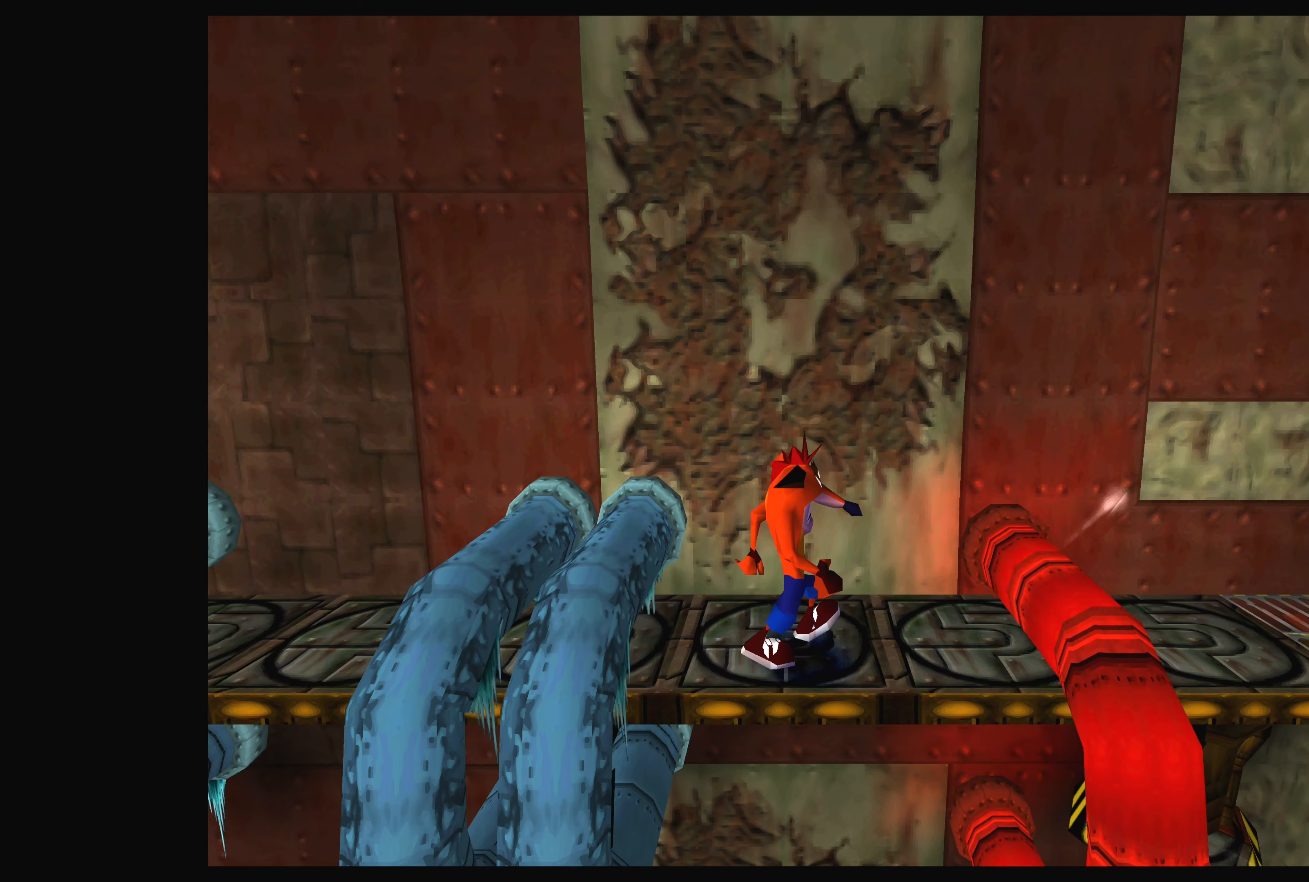
{"buttons": ["CROSS", "DPAD_RIGHT"], "left_stick": "center", "events": [[17, "CROSS", "down"]]}
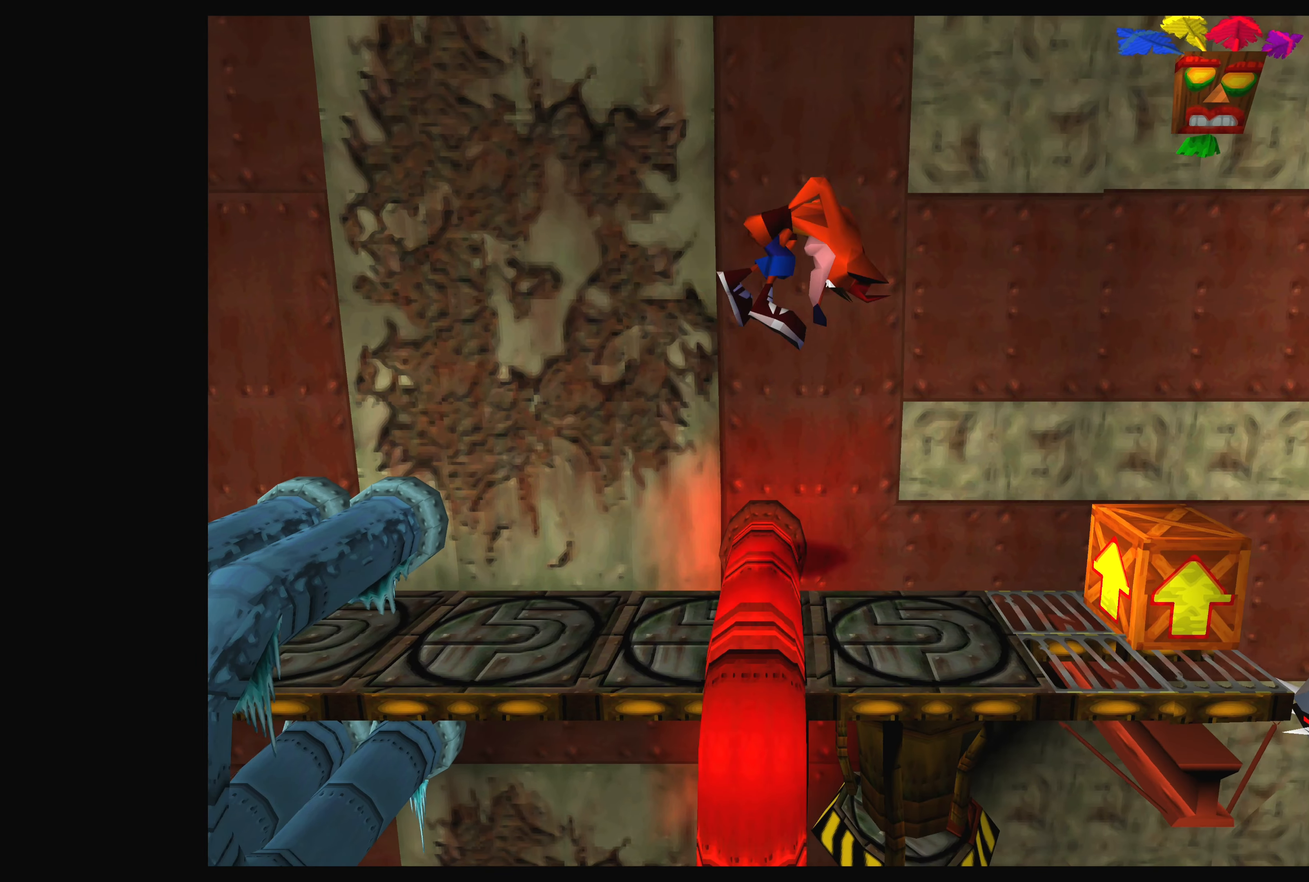
{"buttons": [], "left_stick": "center", "events": [[50, "DPAD_RIGHT", "up"], [67, "CROSS", "up"]]}
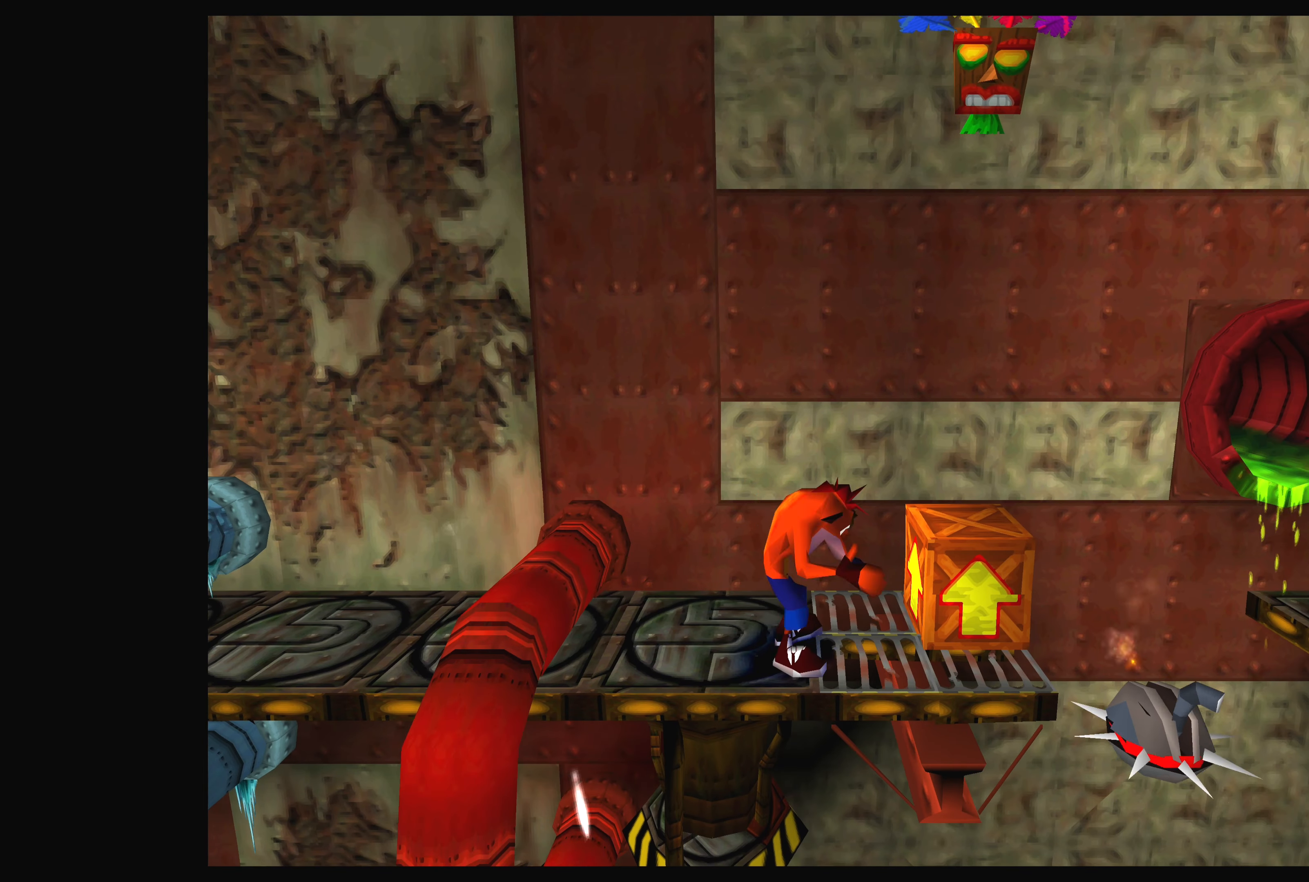
{"buttons": [], "left_stick": "center", "events": []}
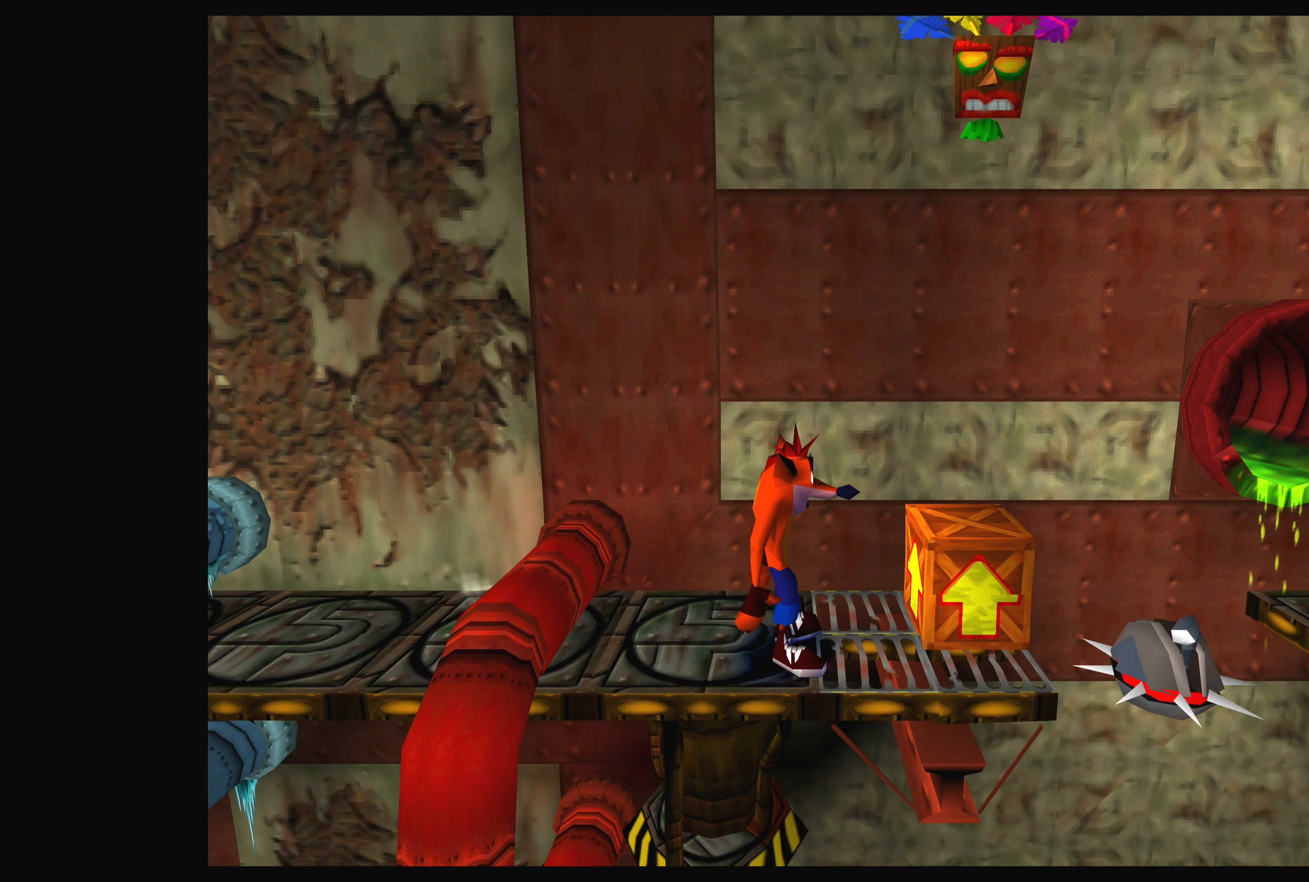
{"buttons": [], "left_stick": "center", "events": []}
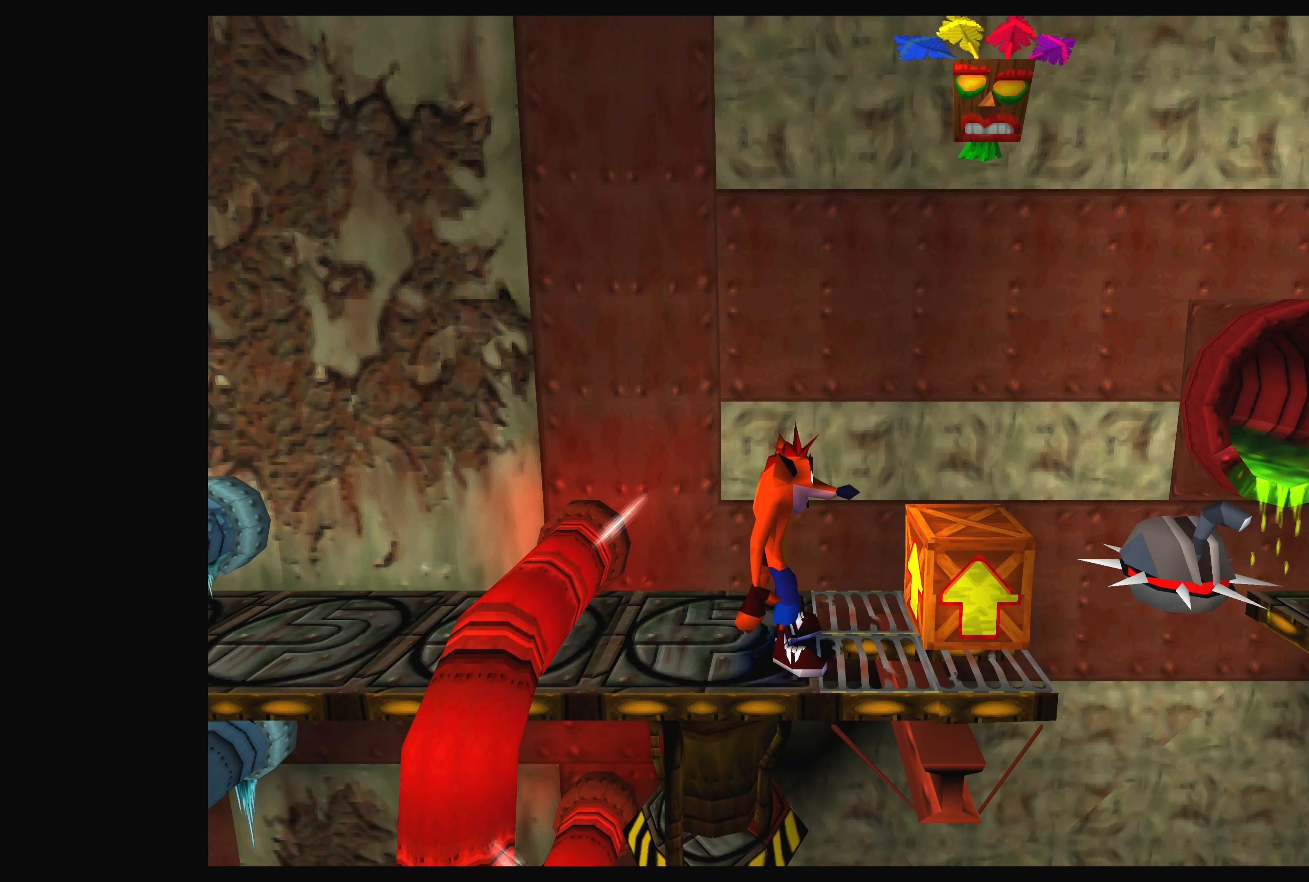
{"buttons": [], "left_stick": "center", "events": [[17, "DPAD_RIGHT", "down"], [167, "DPAD_RIGHT", "up"]]}
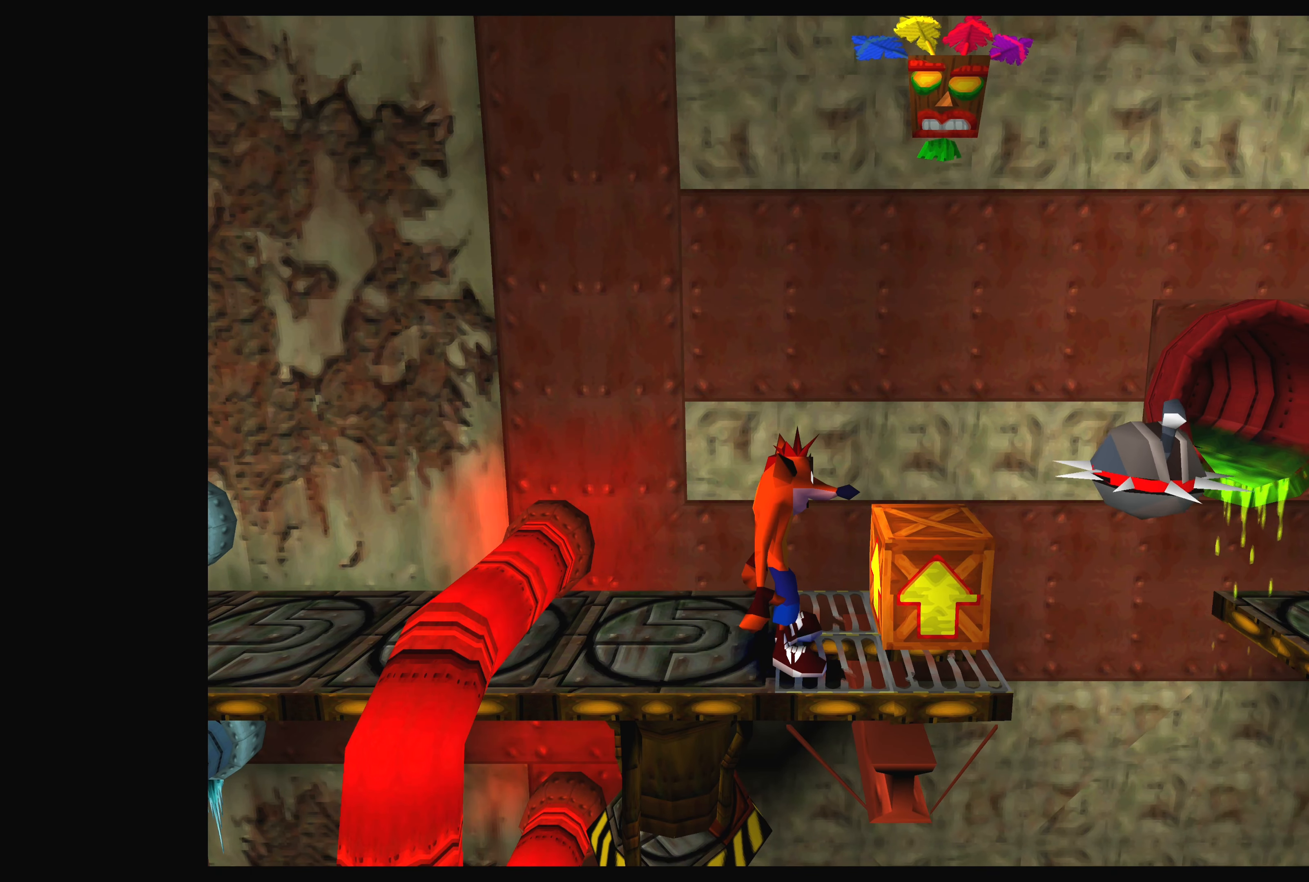
{"buttons": ["DPAD_RIGHT"], "left_stick": "center", "events": [[467, "DPAD_RIGHT", "down"]]}
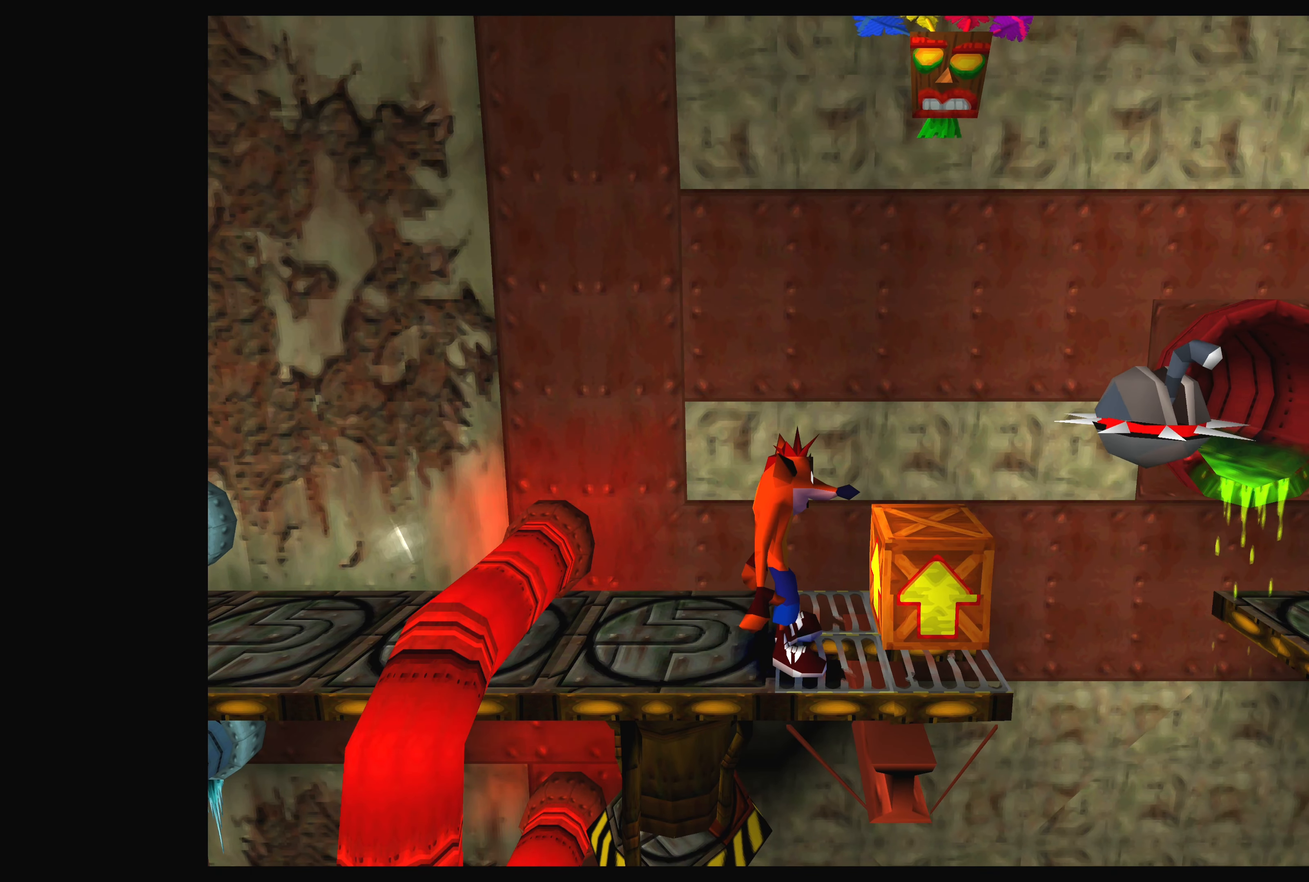
{"buttons": [], "left_stick": "center", "events": [[50, "DPAD_RIGHT", "up"]]}
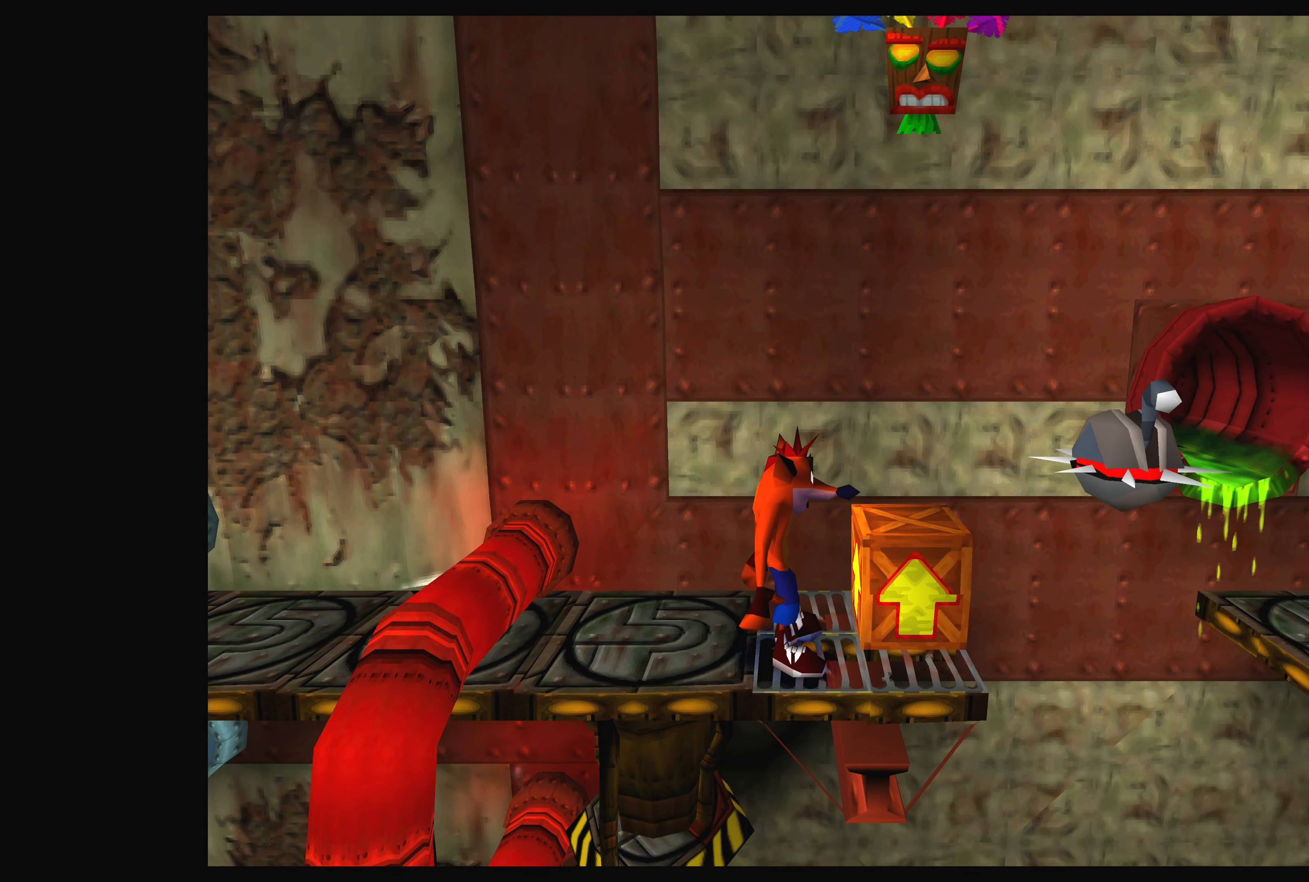
{"buttons": [], "left_stick": "center", "events": []}
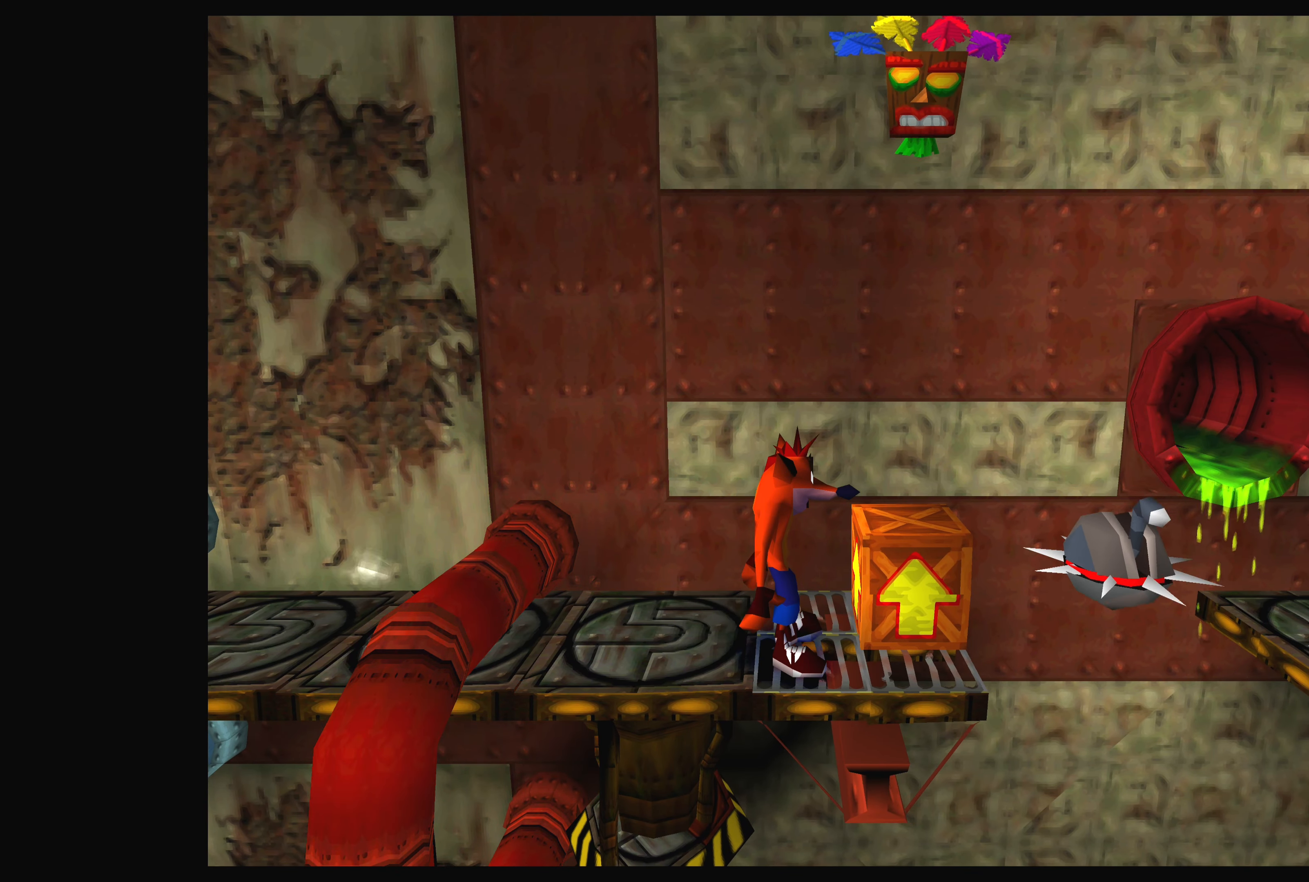
{"buttons": ["CROSS"], "left_stick": "center", "events": [[283, "CROSS", "down"], [333, "DPAD_RIGHT", "down"], [500, "DPAD_RIGHT", "up"]]}
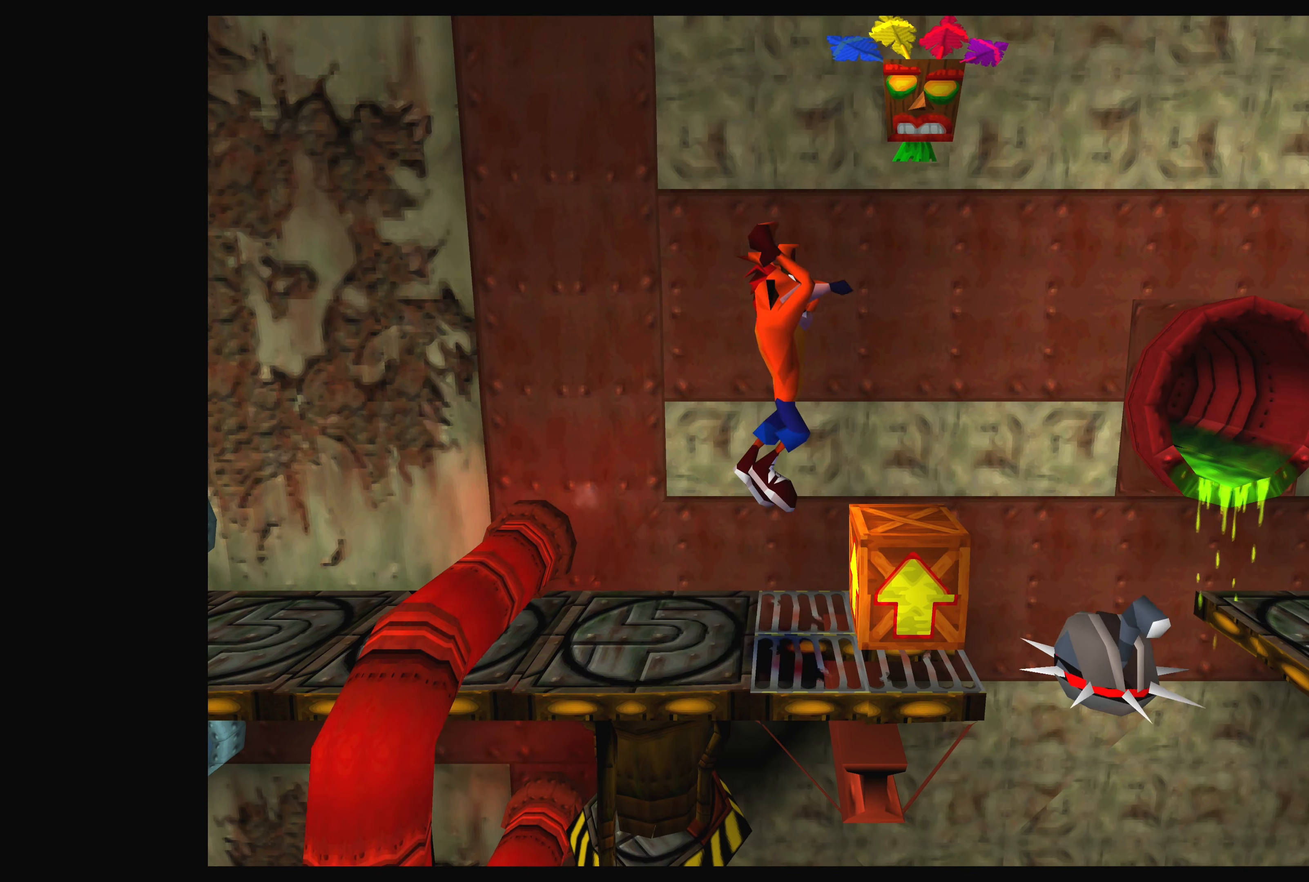
{"buttons": [], "left_stick": "center", "events": [[50, "CROSS", "up"], [334, "DPAD_LEFT", "down"], [417, "DPAD_LEFT", "up"]]}
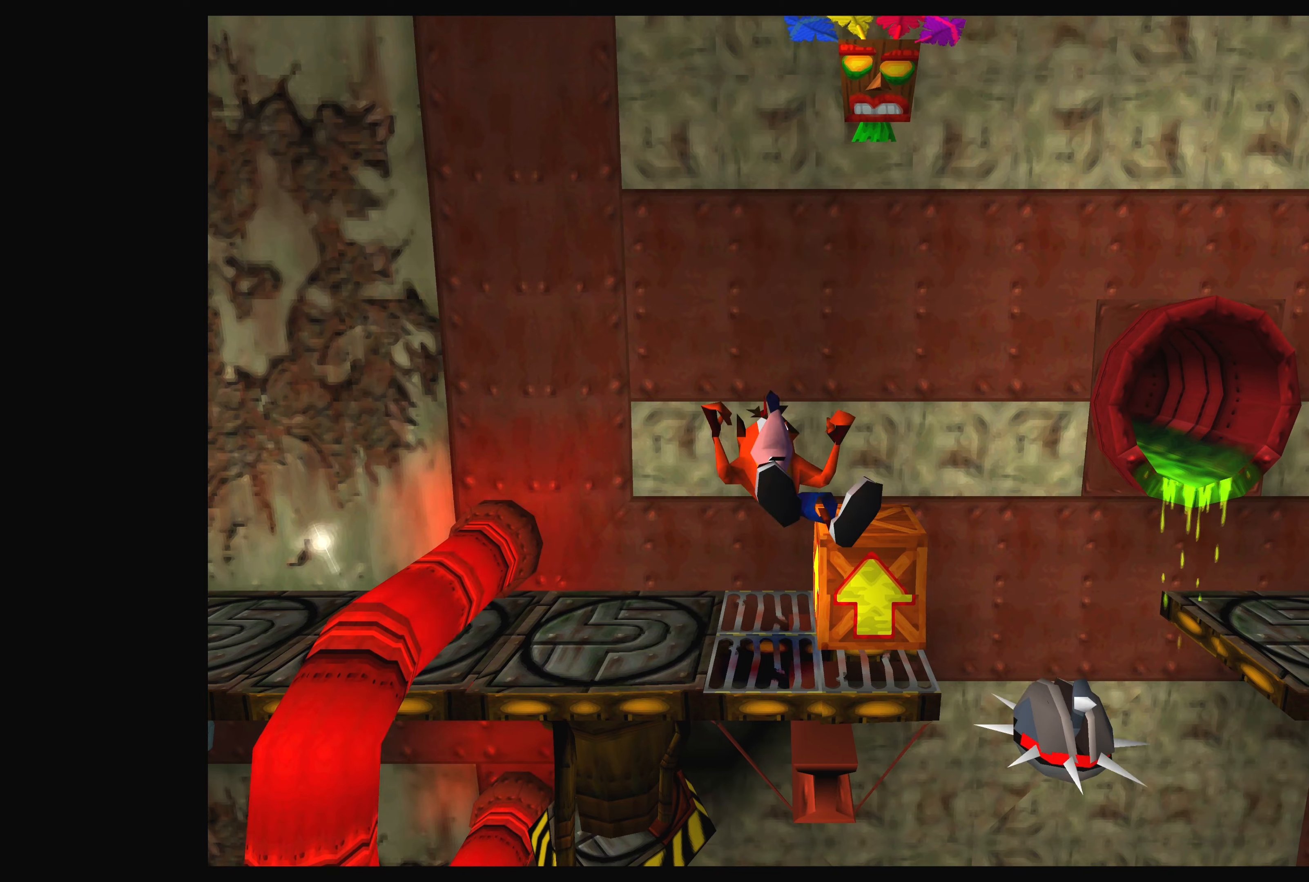
{"buttons": [], "left_stick": "center", "events": []}
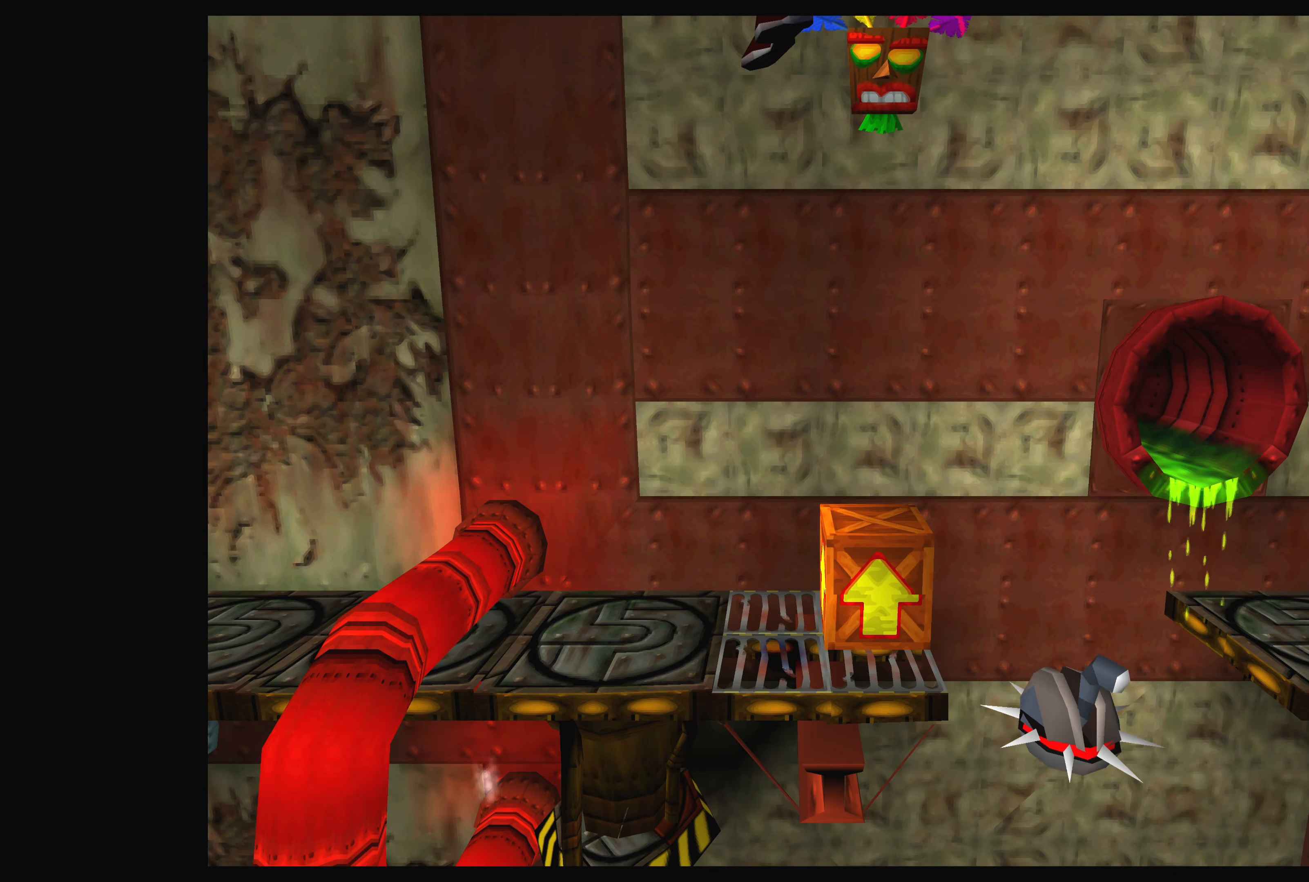
{"buttons": [], "left_stick": "center", "events": [[167, "DPAD_RIGHT", "down"], [317, "DPAD_RIGHT", "up"]]}
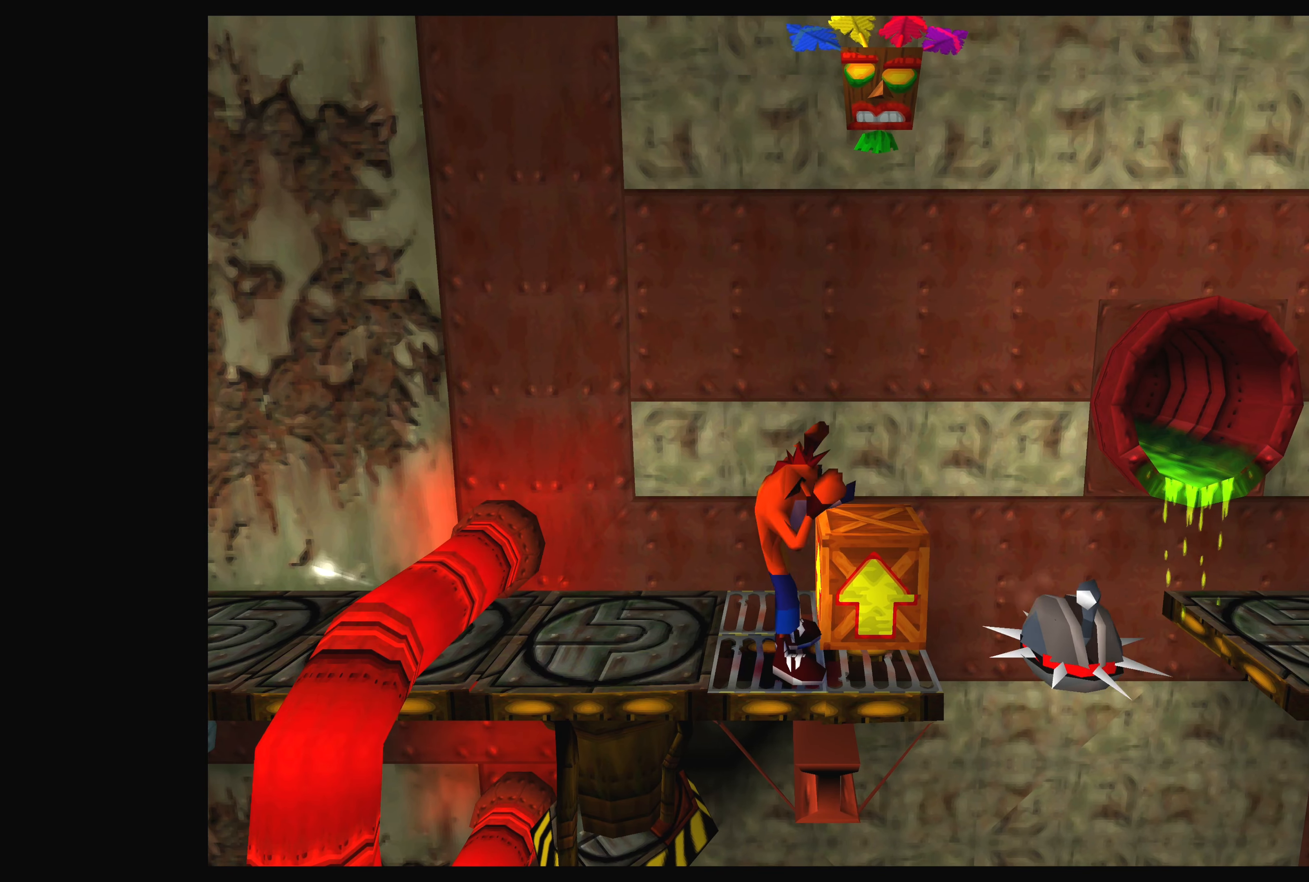
{"buttons": ["CROSS"], "left_stick": "center", "events": [[350, "CROSS", "down"]]}
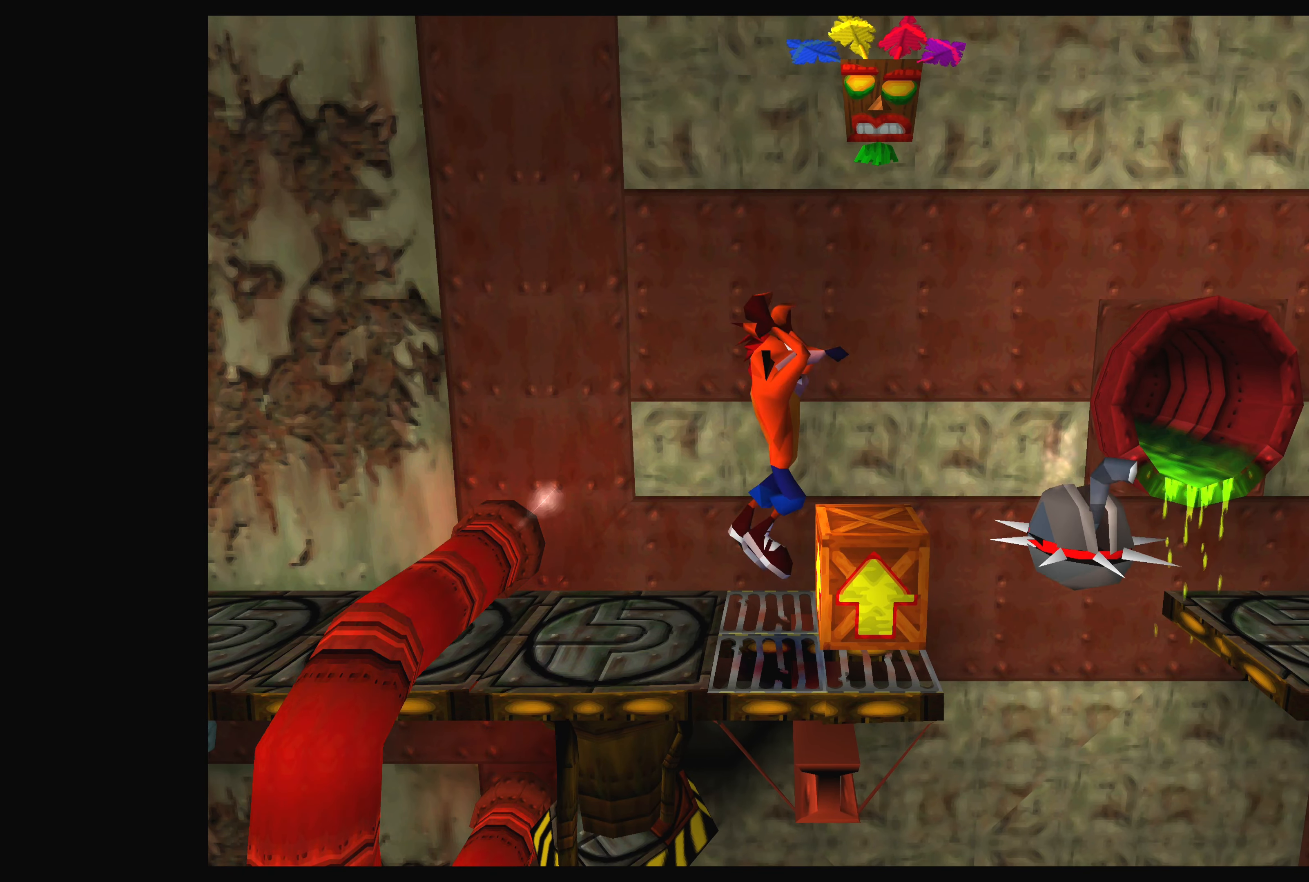
{"buttons": [], "left_stick": "center", "events": [[84, "DPAD_RIGHT", "down"], [184, "CROSS", "up"], [217, "DPAD_RIGHT", "up"]]}
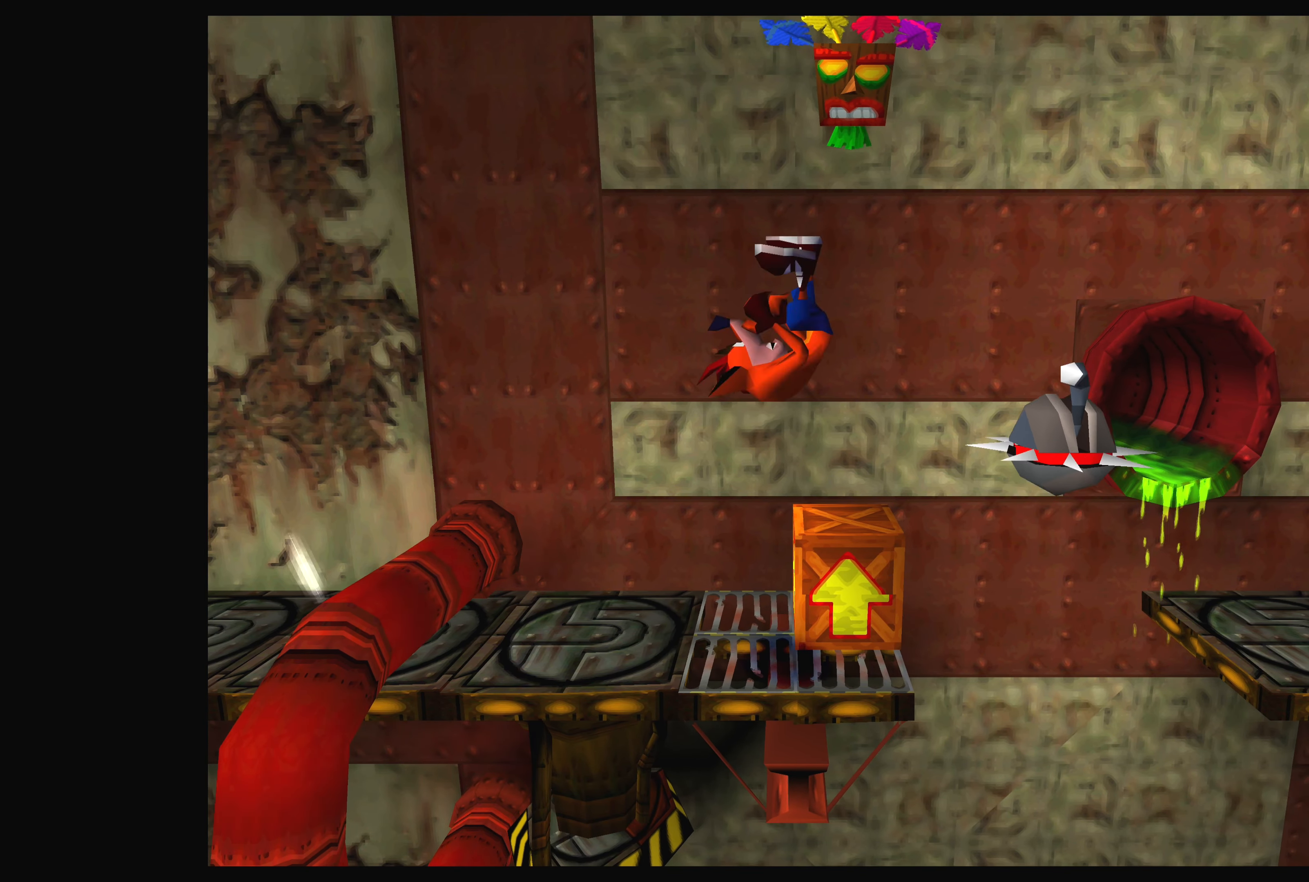
{"buttons": [], "left_stick": "center", "events": []}
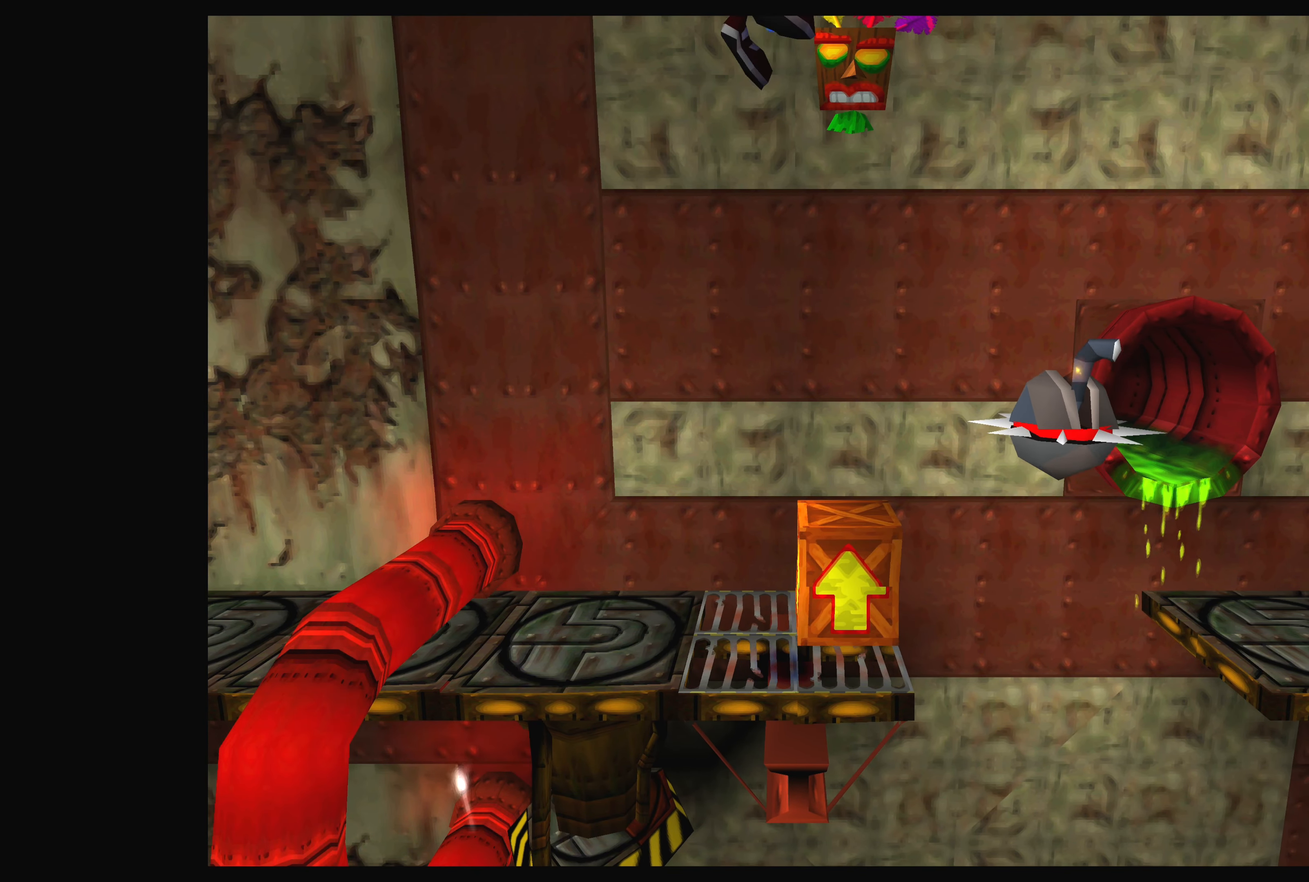
{"buttons": [], "left_stick": "center", "events": []}
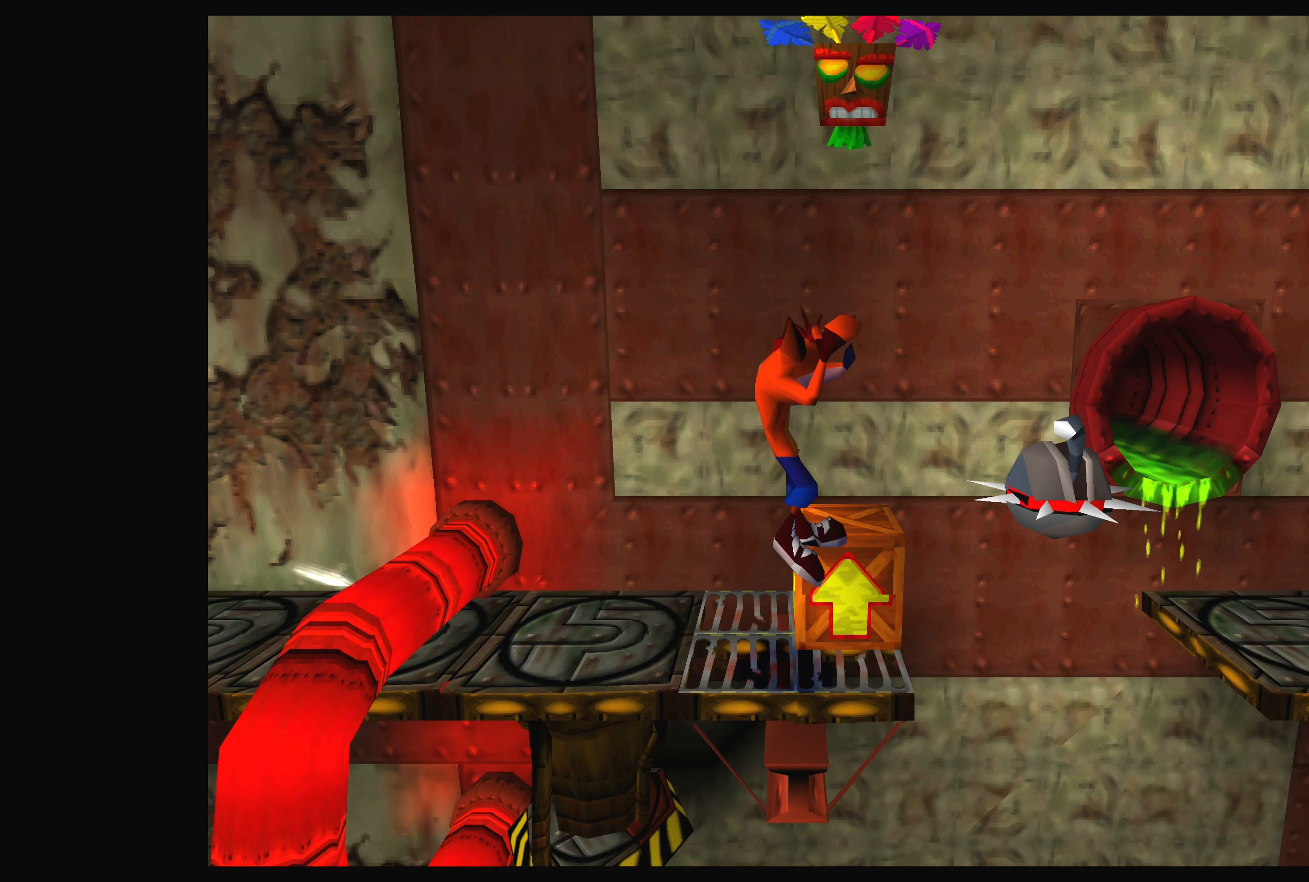
{"buttons": [], "left_stick": "center", "events": []}
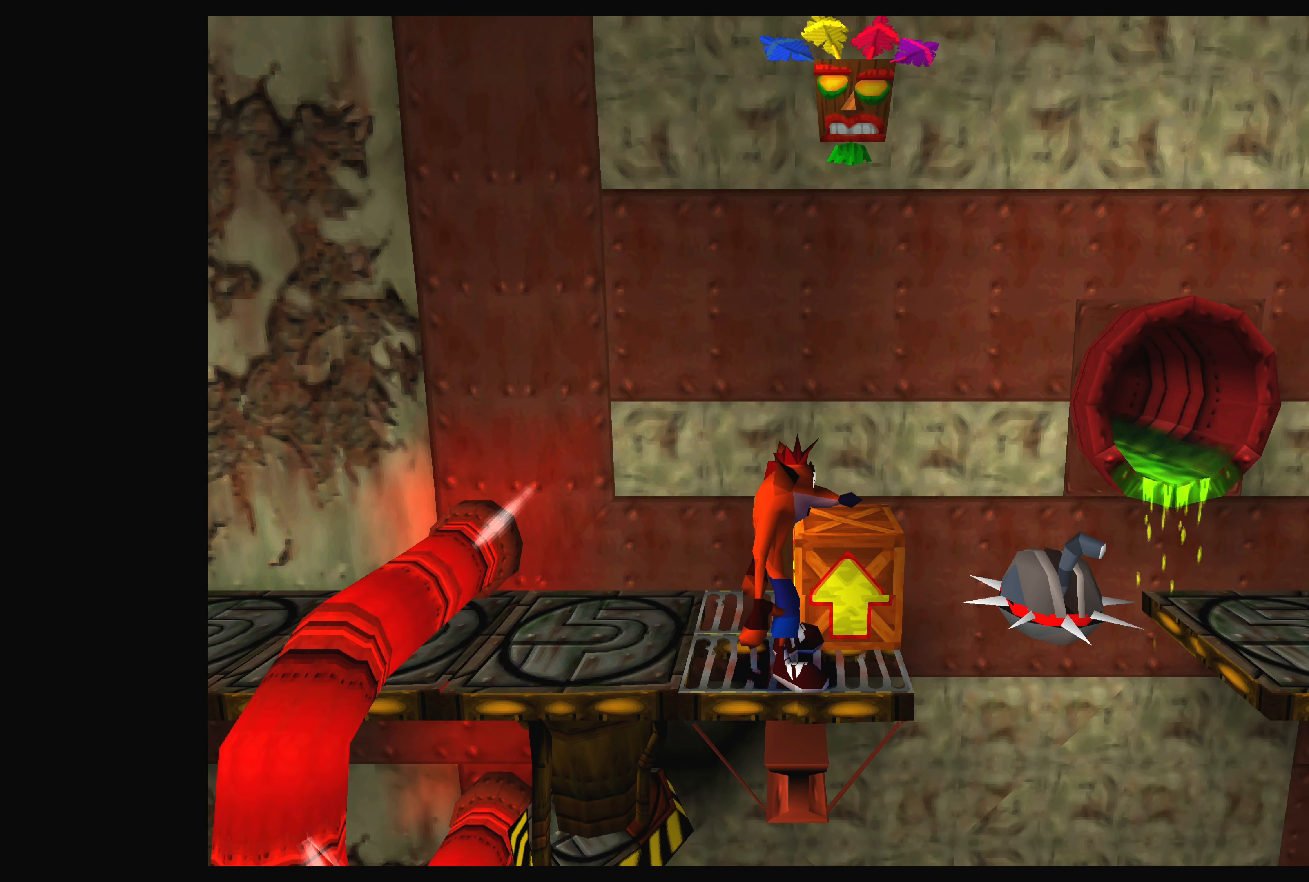
{"buttons": [], "left_stick": "center", "events": [[250, "DPAD_LEFT", "down"], [384, "DPAD_LEFT", "up"]]}